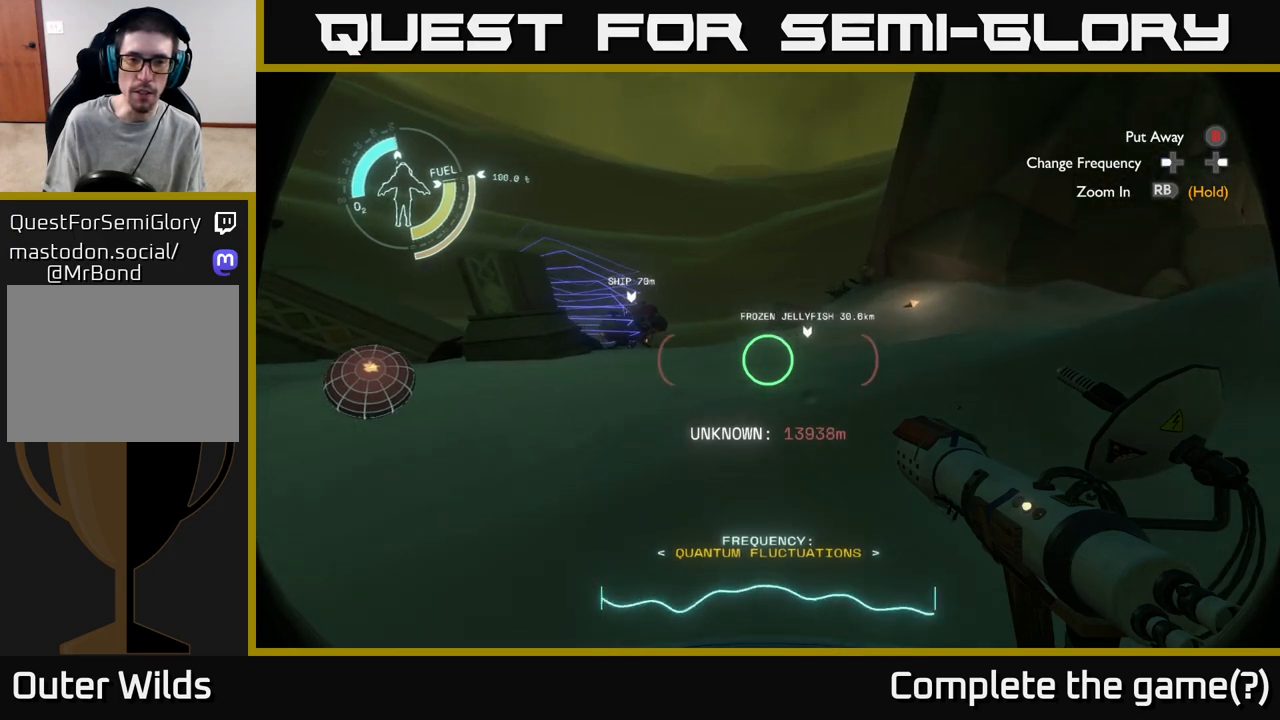
Gameplay with a controller (Xbox layout); each line is a JSON object with the inputs held at the frame after it. "events" lists button and stick changes between this image and that frame as [ms after this image, input, new state], when the widget could be followed in between.
{"buttons": [], "left_stick": "up-left", "right_stick": "right", "events": [[217, "left_stick", "up"], [317, "right_stick", "up-right"], [450, "right_stick", "right"], [467, "left_stick", "up-left"]]}
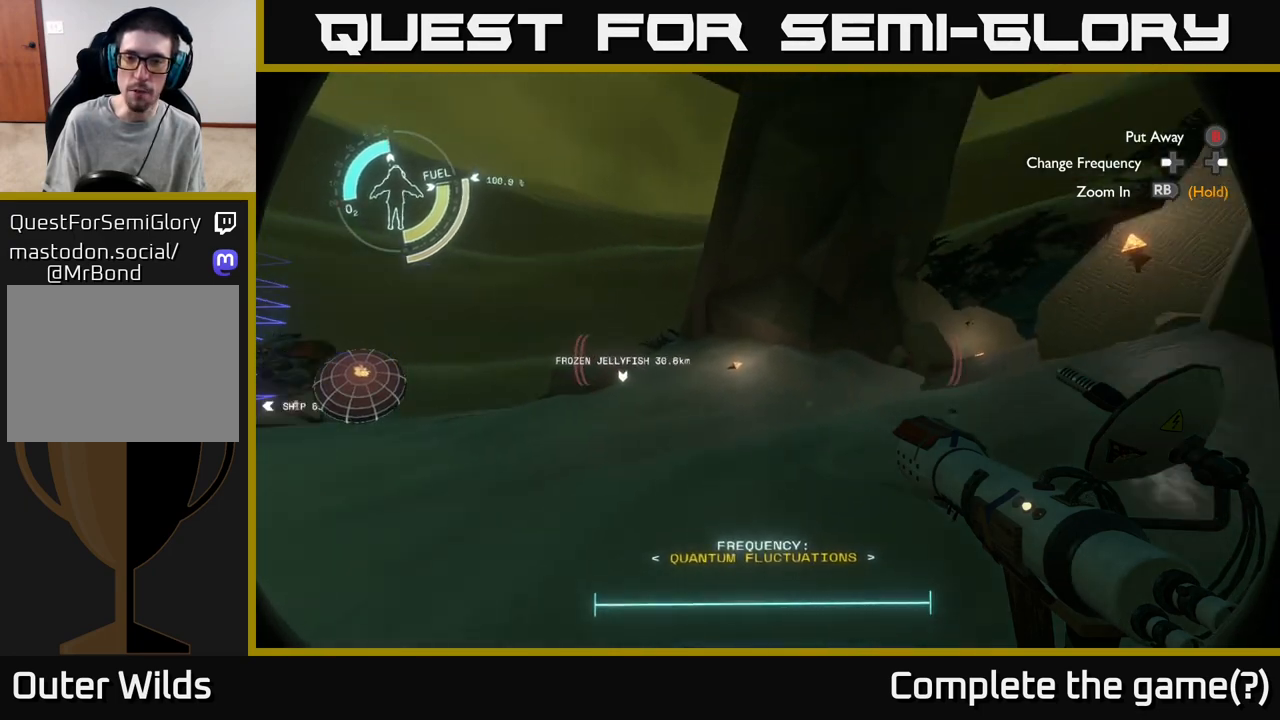
{"buttons": [], "left_stick": "up-left", "right_stick": "center", "events": [[267, "right_stick", "center"]]}
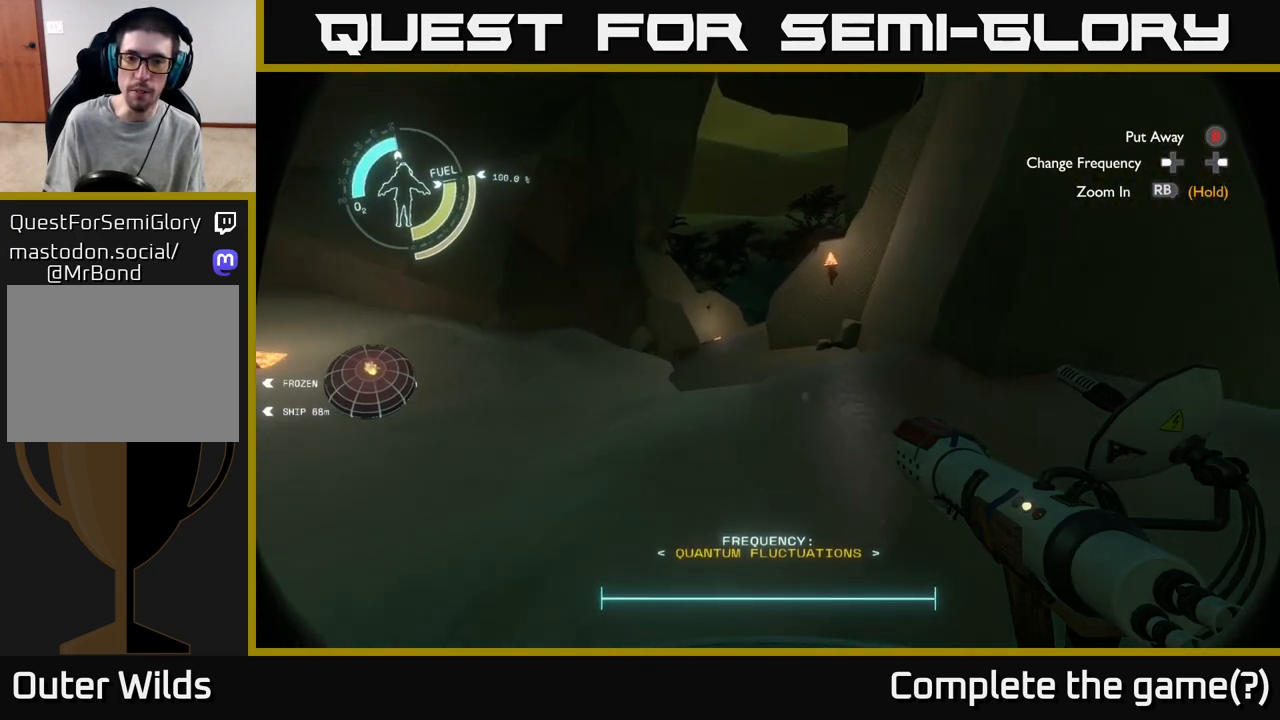
{"buttons": [], "left_stick": "up", "right_stick": "center", "events": [[167, "right_stick", "up-left"], [283, "right_stick", "center"], [300, "left_stick", "up"]]}
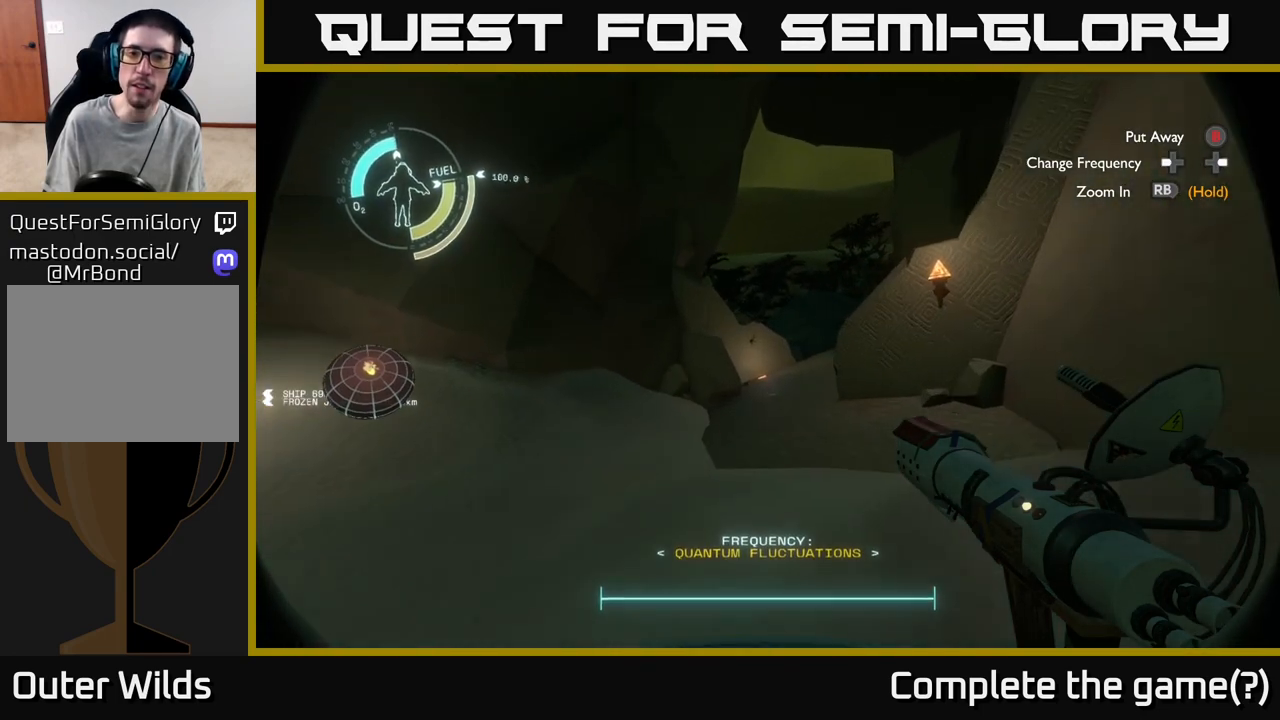
{"buttons": [], "left_stick": "up", "right_stick": "center", "events": []}
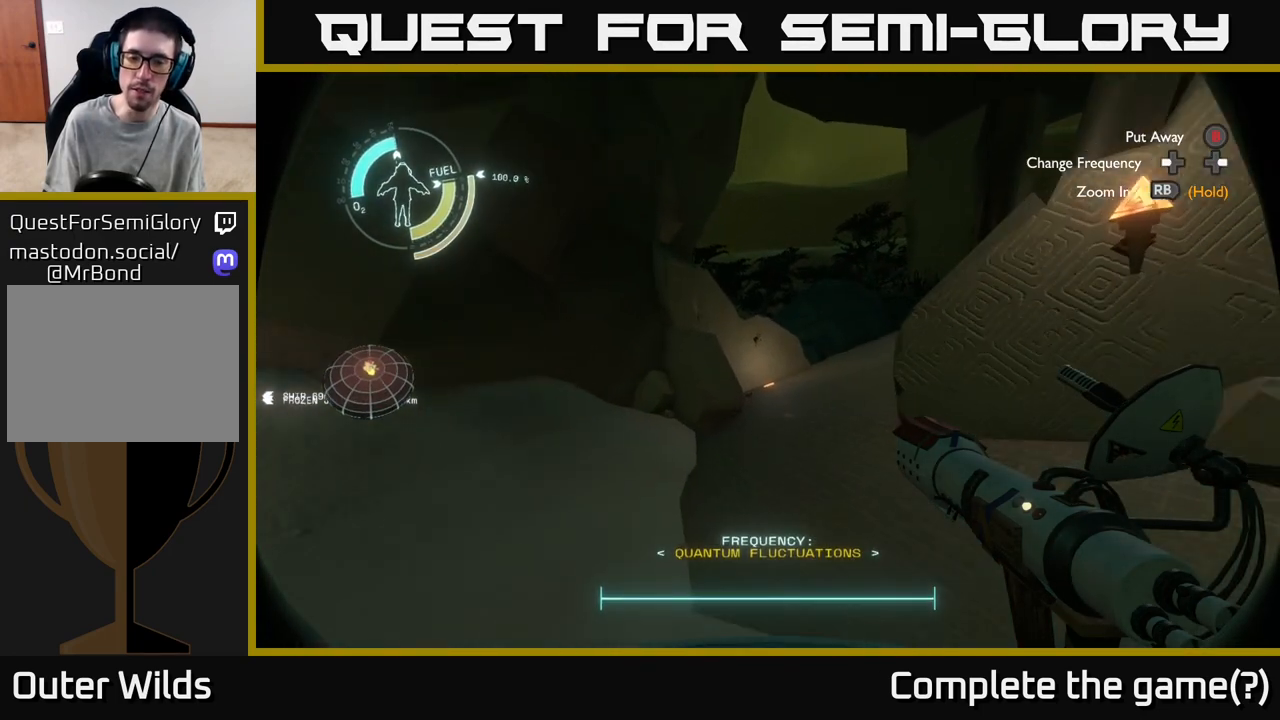
{"buttons": [], "left_stick": "up-left", "right_stick": "up-right", "events": [[300, "right_stick", "up-right"], [333, "left_stick", "up-left"]]}
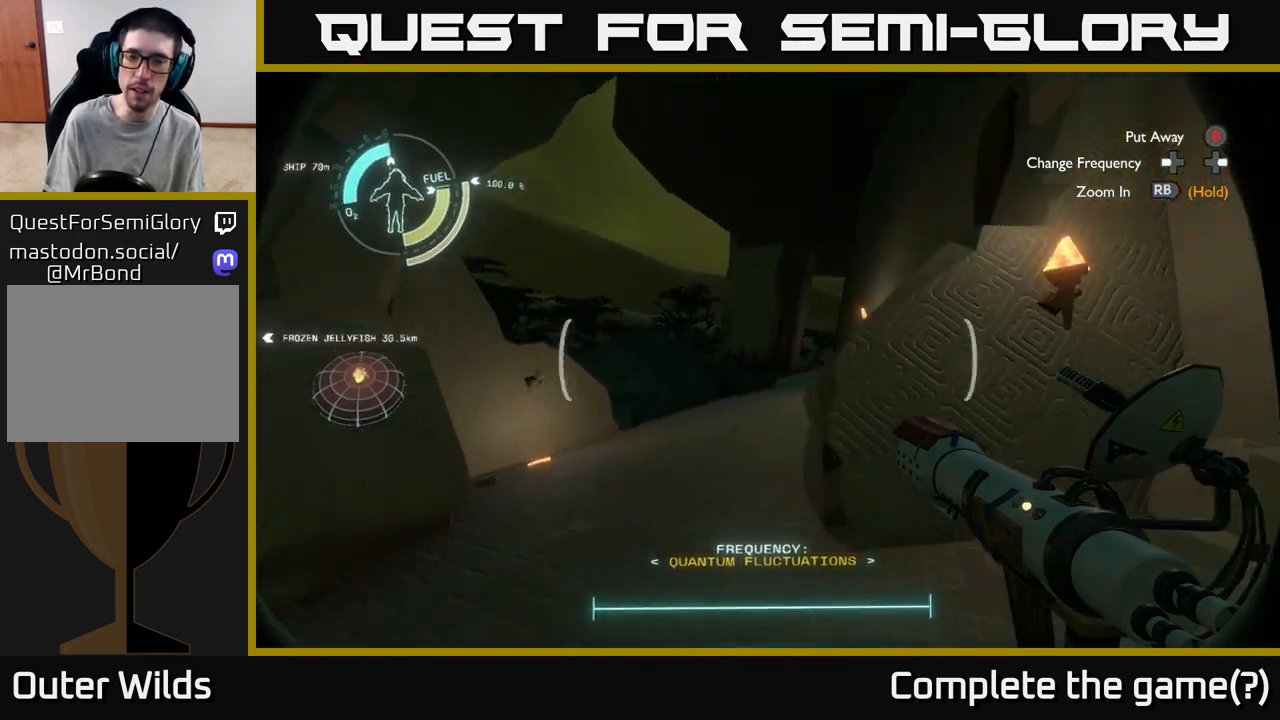
{"buttons": [], "left_stick": "up-left", "right_stick": "down-right", "events": [[67, "right_stick", "center"], [500, "right_stick", "down-right"]]}
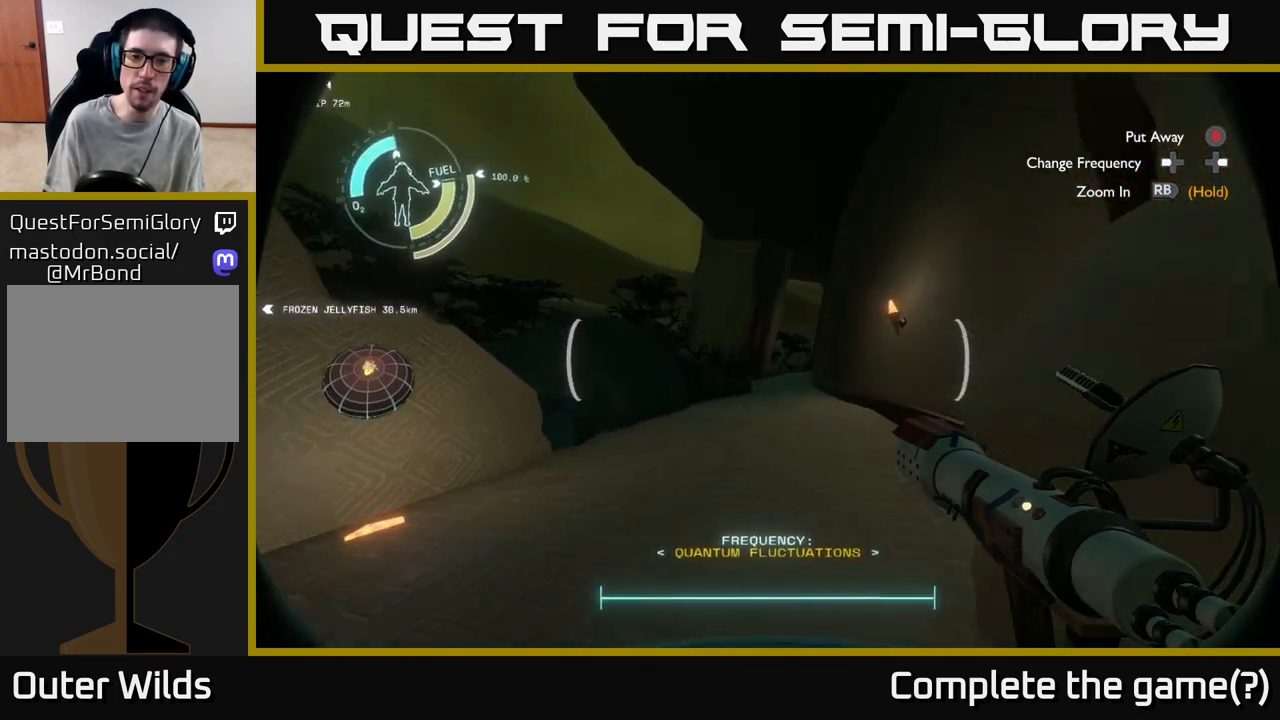
{"buttons": [], "left_stick": "up", "right_stick": "center", "events": [[150, "left_stick", "up"], [167, "right_stick", "center"]]}
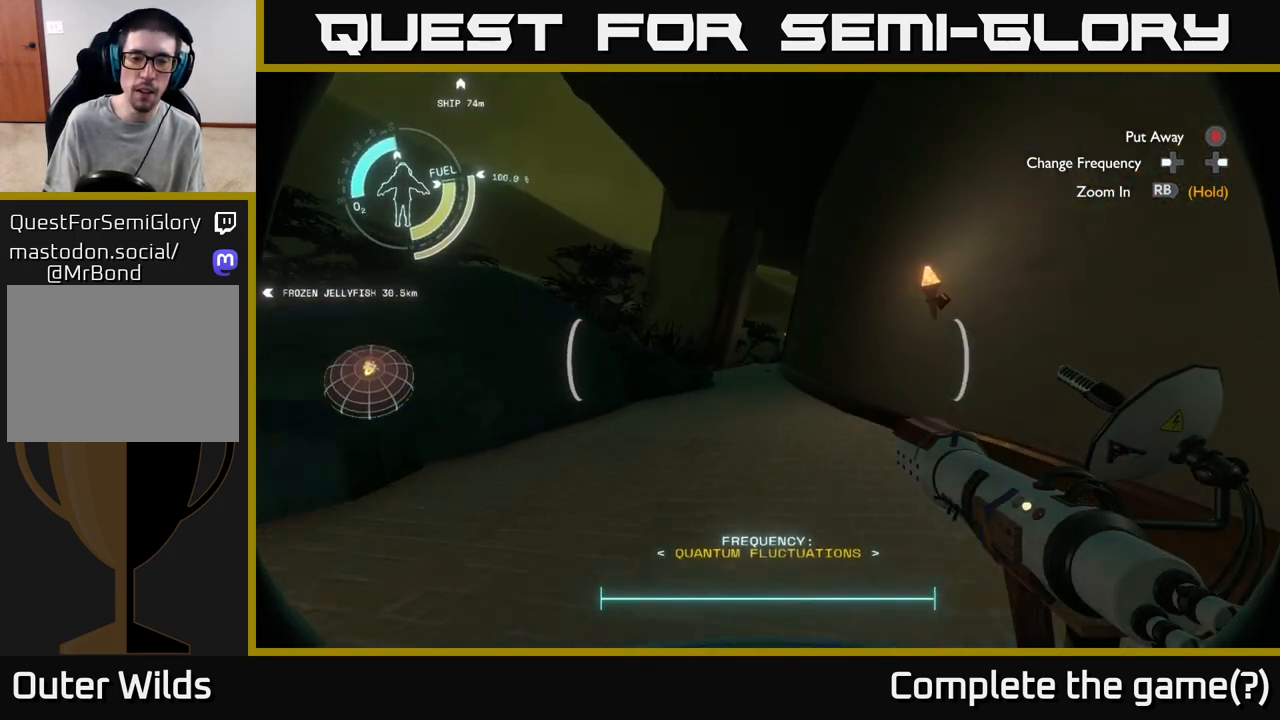
{"buttons": [], "left_stick": "up", "right_stick": "center", "events": []}
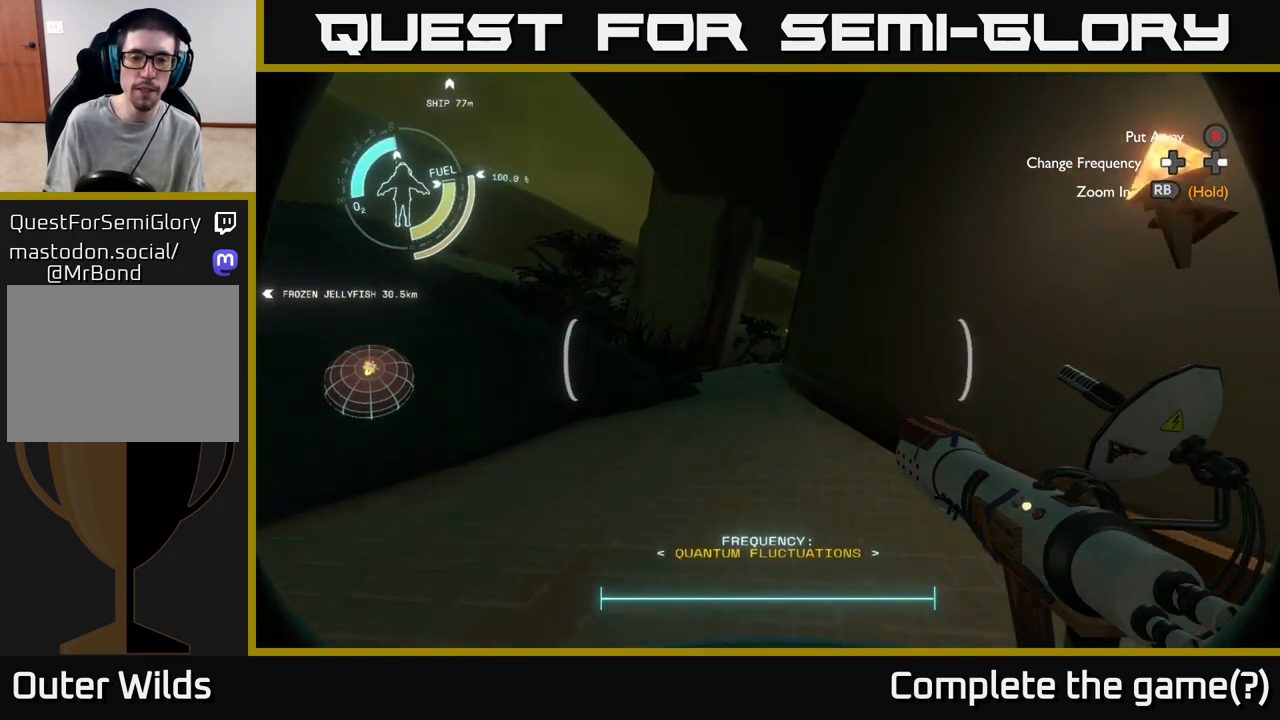
{"buttons": [], "left_stick": "up", "right_stick": "center", "events": []}
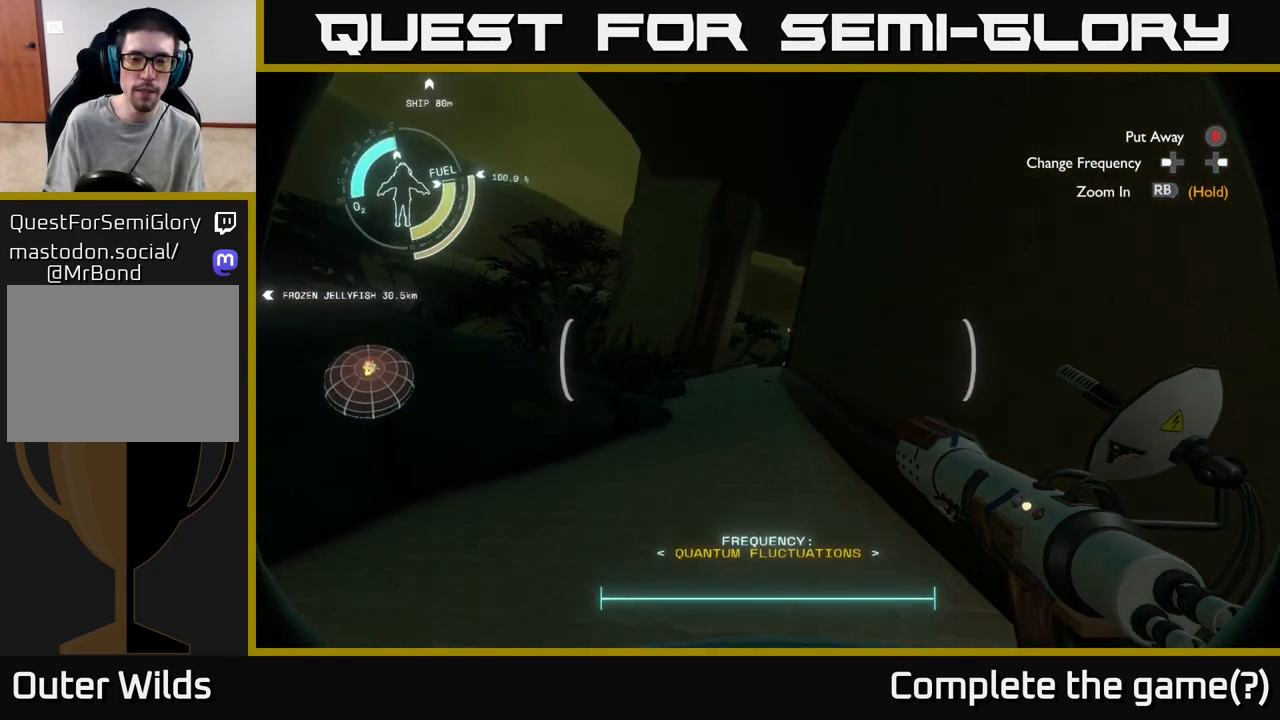
{"buttons": [], "left_stick": "up-right", "right_stick": "center", "events": [[67, "right_stick", "left"], [283, "right_stick", "center"], [483, "left_stick", "up-right"]]}
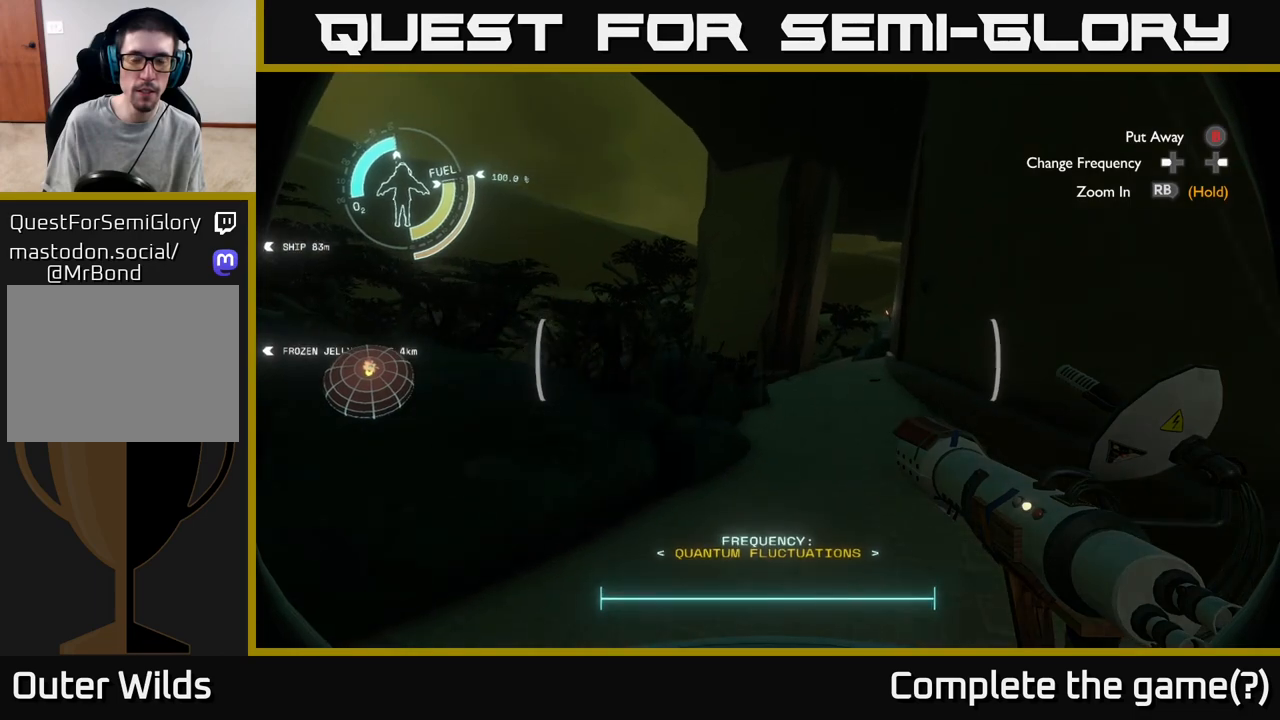
{"buttons": [], "left_stick": "up-right", "right_stick": "center", "events": []}
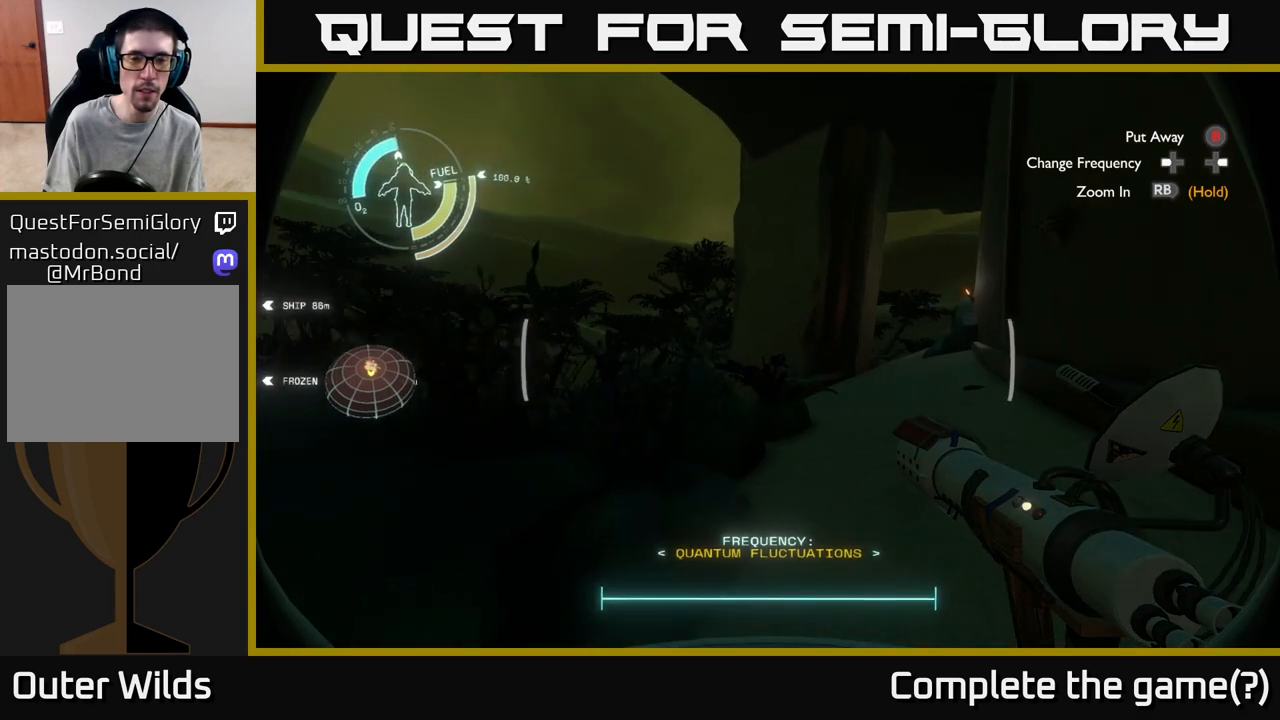
{"buttons": [], "left_stick": "up-right", "right_stick": "down-left", "events": [[400, "right_stick", "down-left"]]}
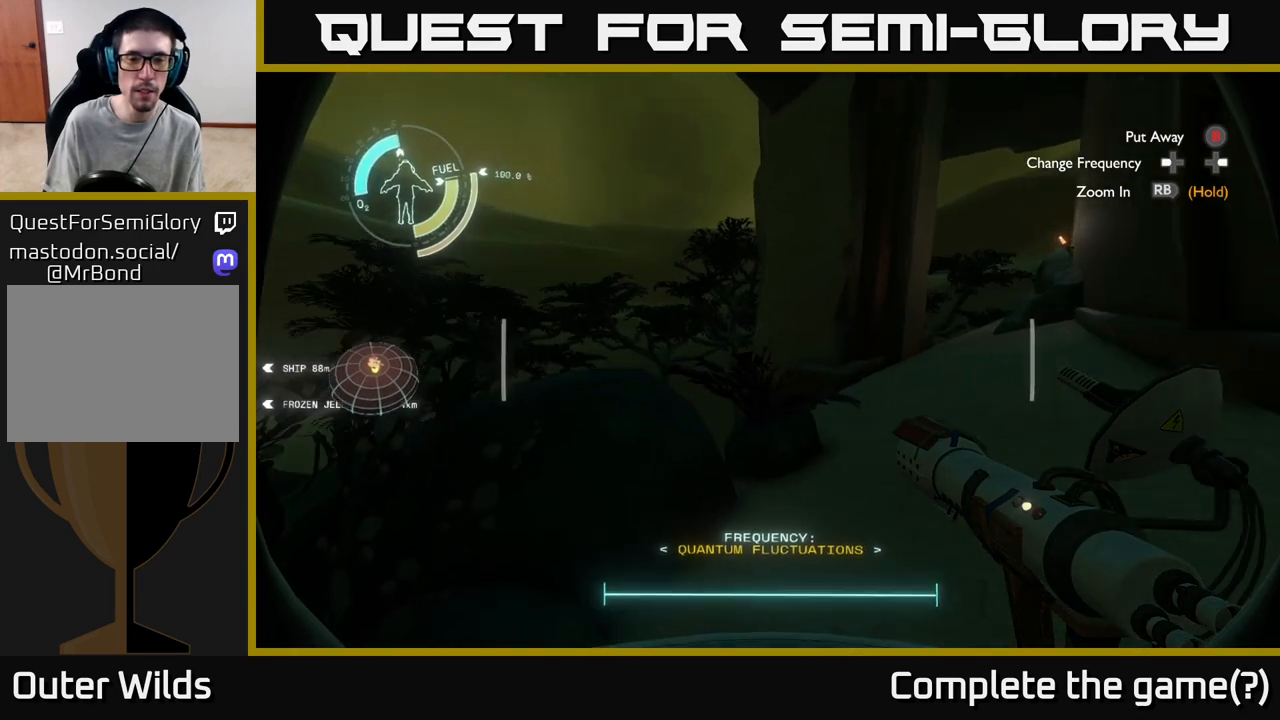
{"buttons": [], "left_stick": "right", "right_stick": "left", "events": [[217, "left_stick", "right"], [400, "right_stick", "left"]]}
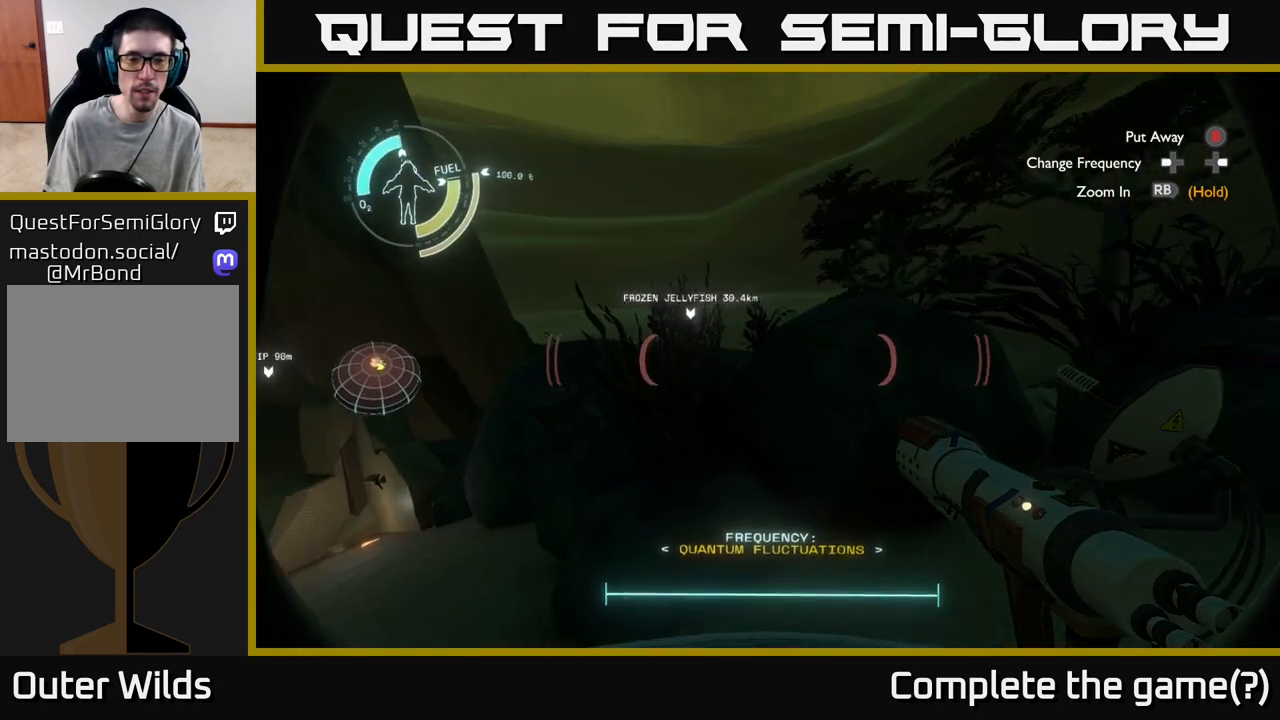
{"buttons": [], "left_stick": "right", "right_stick": "center", "events": [[67, "right_stick", "center"]]}
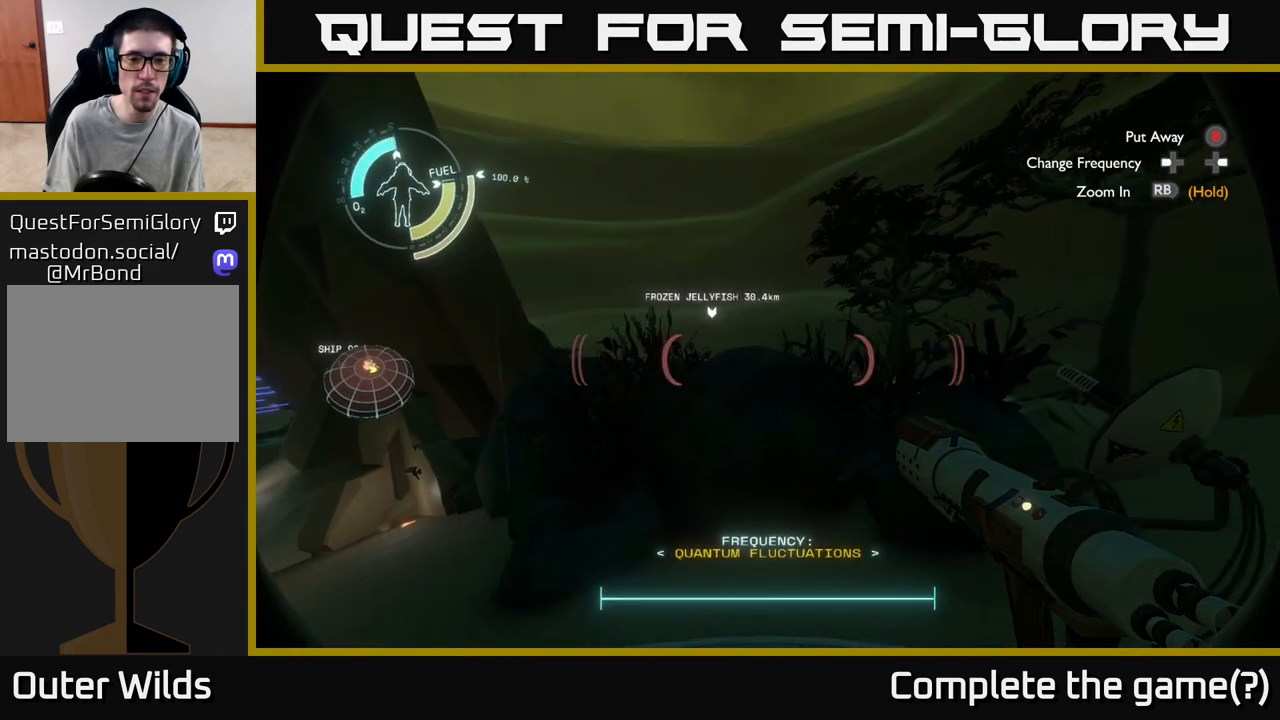
{"buttons": [], "left_stick": "up", "right_stick": "right", "events": [[50, "right_stick", "right"], [317, "left_stick", "up-right"], [483, "left_stick", "up"]]}
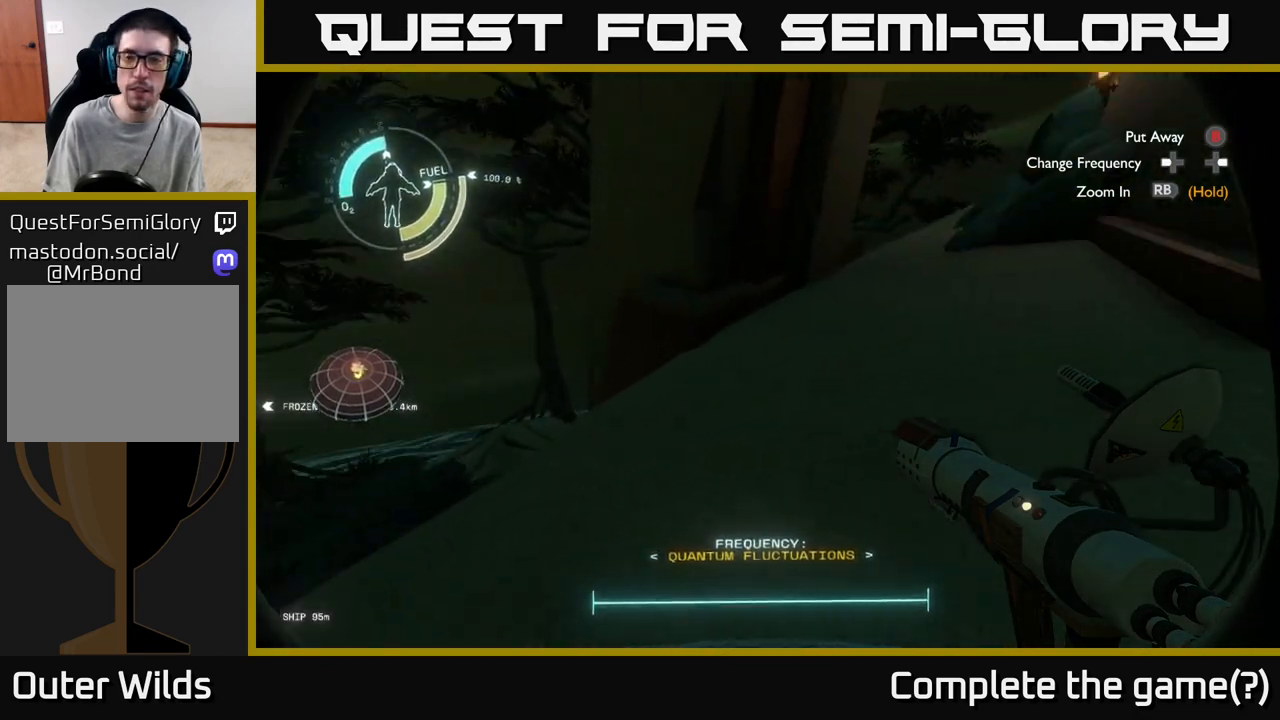
{"buttons": [], "left_stick": "up", "right_stick": "center", "events": [[67, "right_stick", "up-right"], [267, "right_stick", "center"]]}
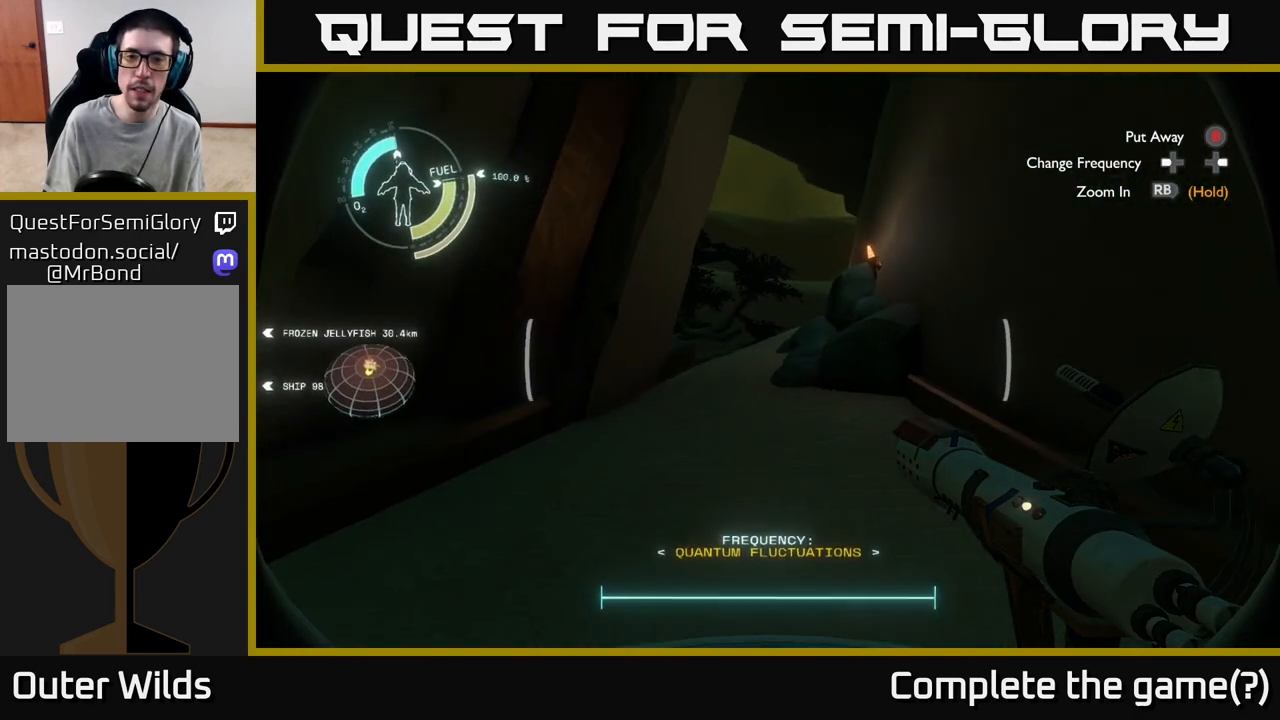
{"buttons": [], "left_stick": "up-left", "right_stick": "center", "events": [[83, "right_stick", "right"], [233, "right_stick", "center"], [483, "left_stick", "up-left"]]}
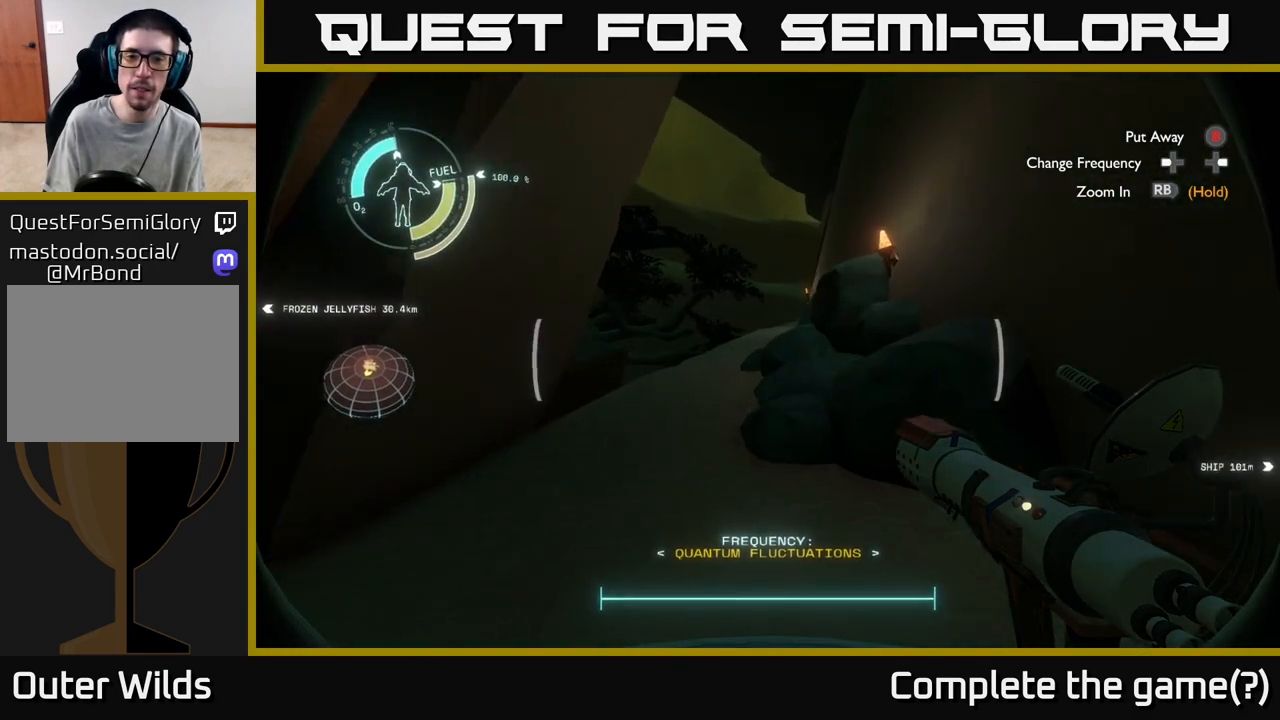
{"buttons": [], "left_stick": "up-left", "right_stick": "center", "events": []}
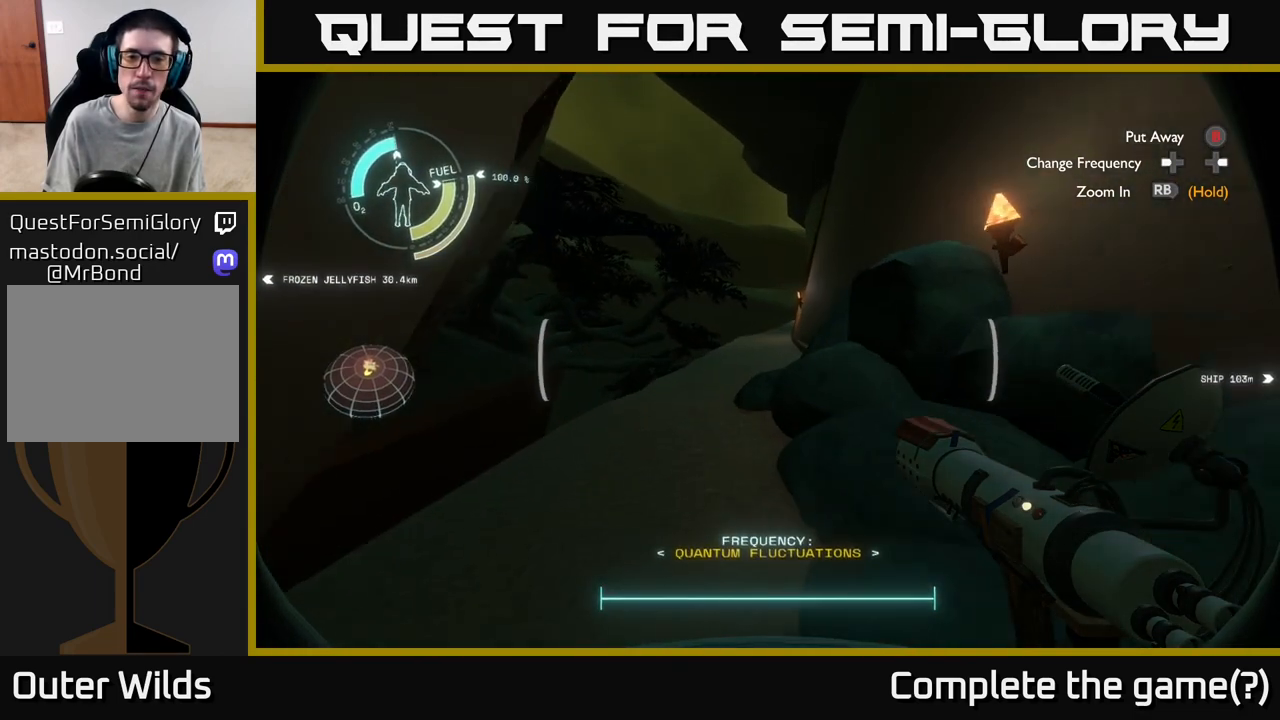
{"buttons": [], "left_stick": "up-left", "right_stick": "center", "events": []}
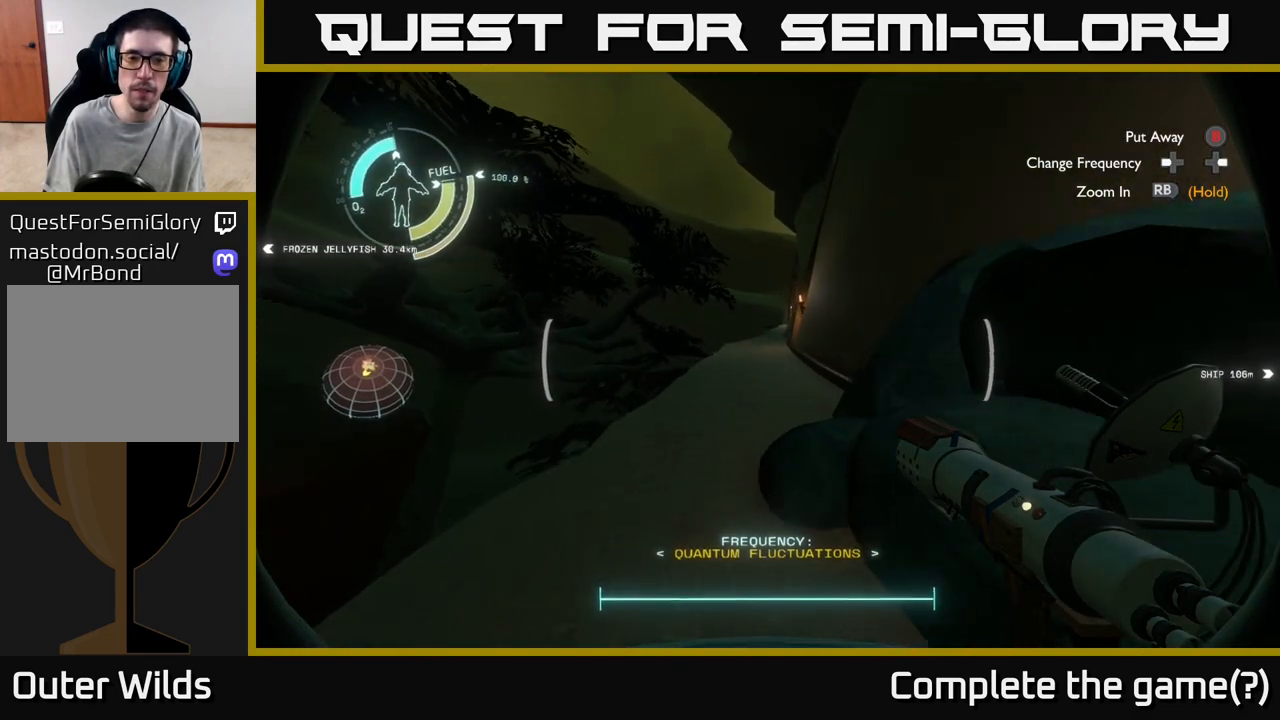
{"buttons": [], "left_stick": "up", "right_stick": "center", "events": [[200, "left_stick", "up"]]}
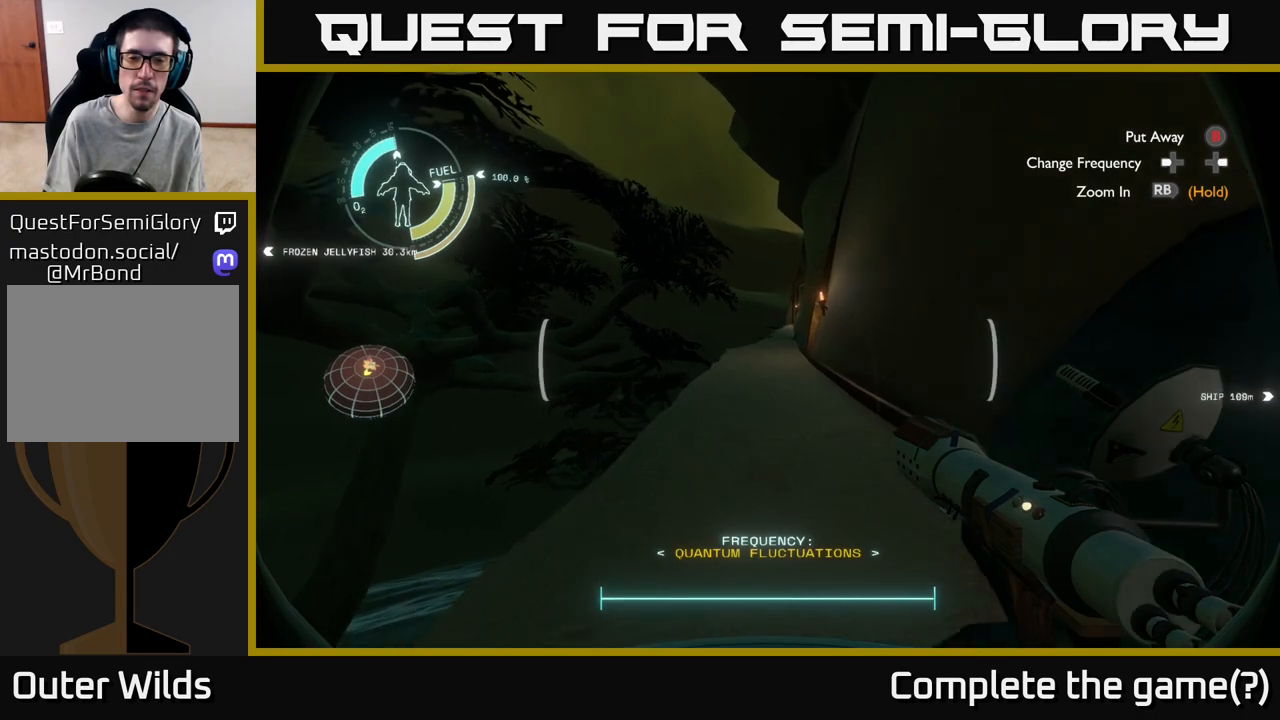
{"buttons": [], "left_stick": "up", "right_stick": "center", "events": [[83, "right_stick", "right"], [200, "right_stick", "center"]]}
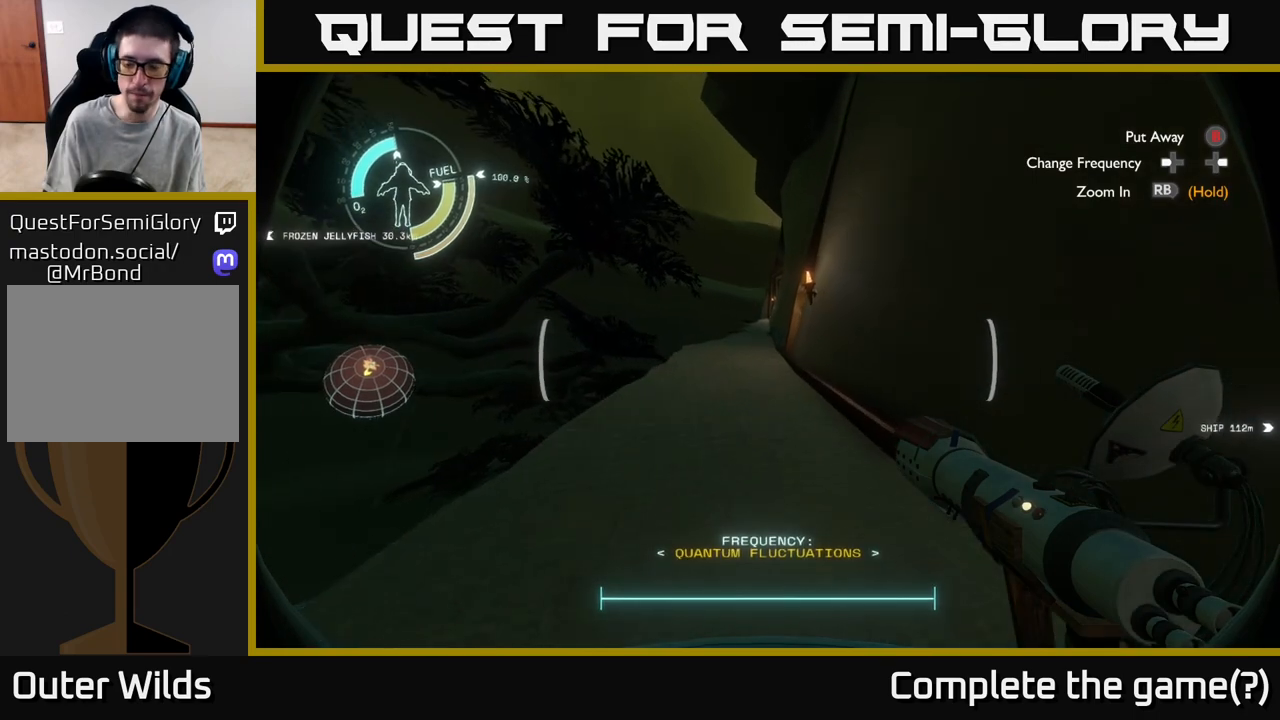
{"buttons": [], "left_stick": "up", "right_stick": "center", "events": []}
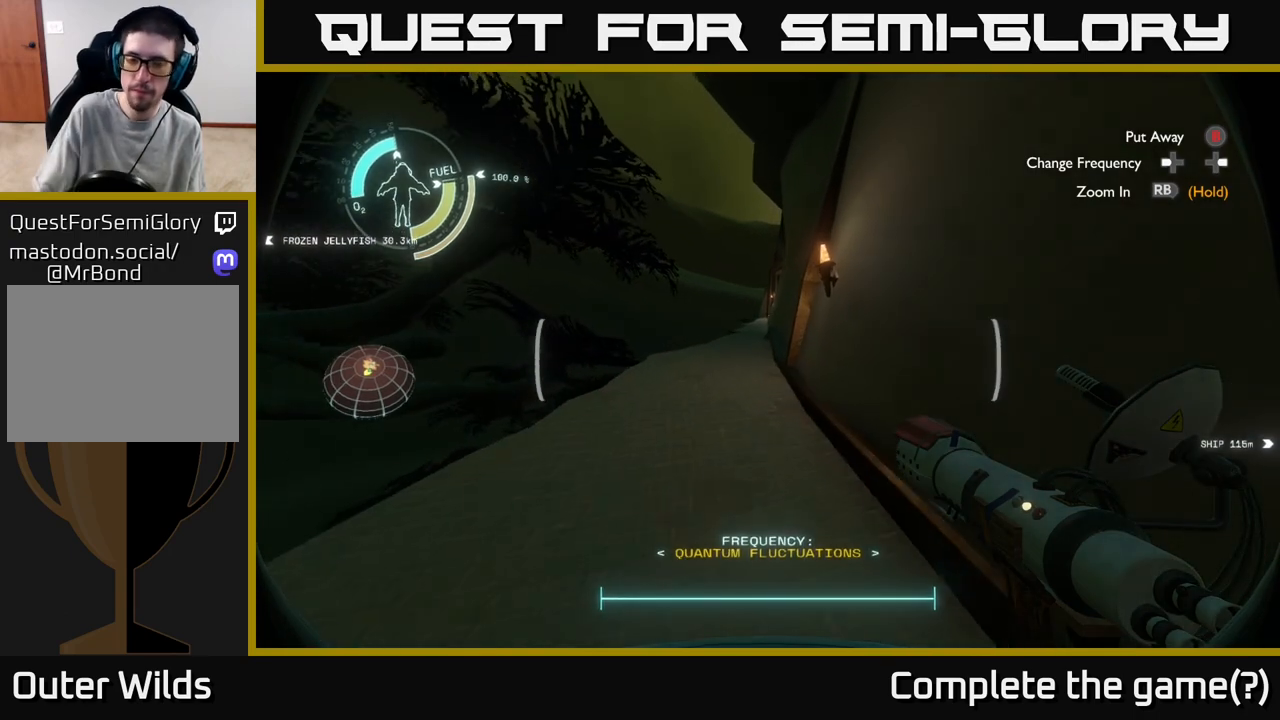
{"buttons": [], "left_stick": "up", "right_stick": "center", "events": []}
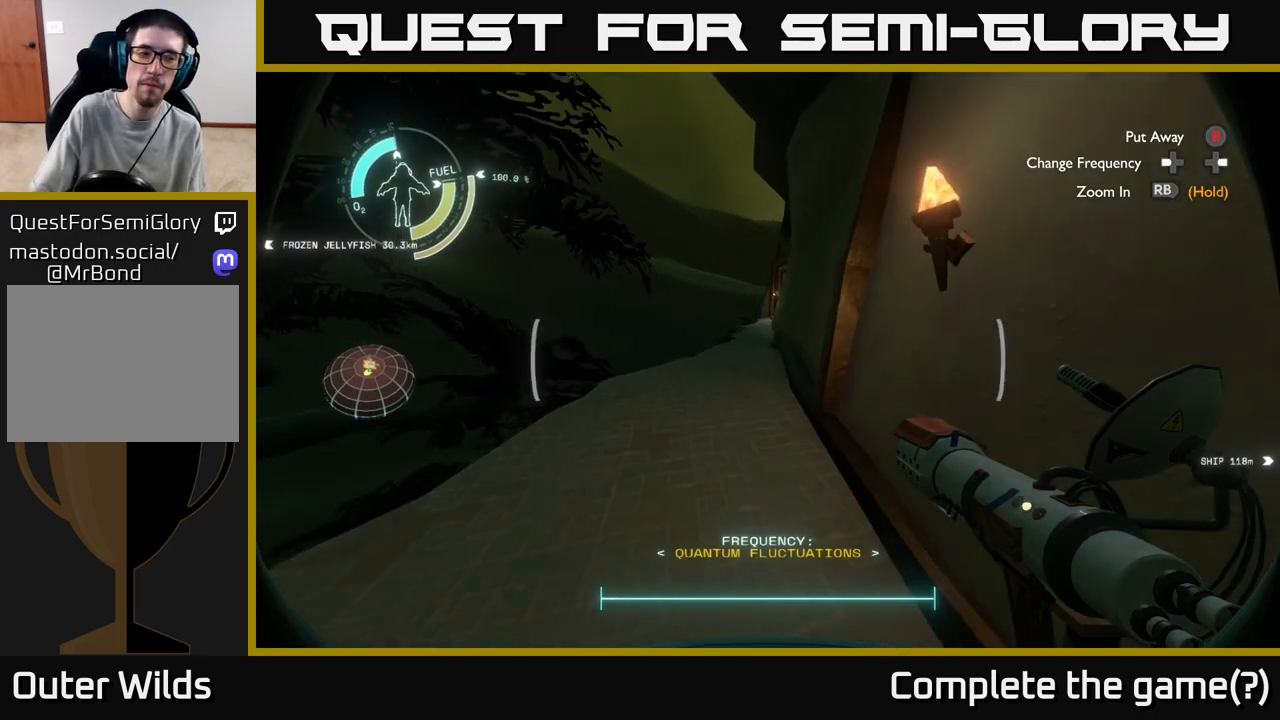
{"buttons": [], "left_stick": "up", "right_stick": "center", "events": []}
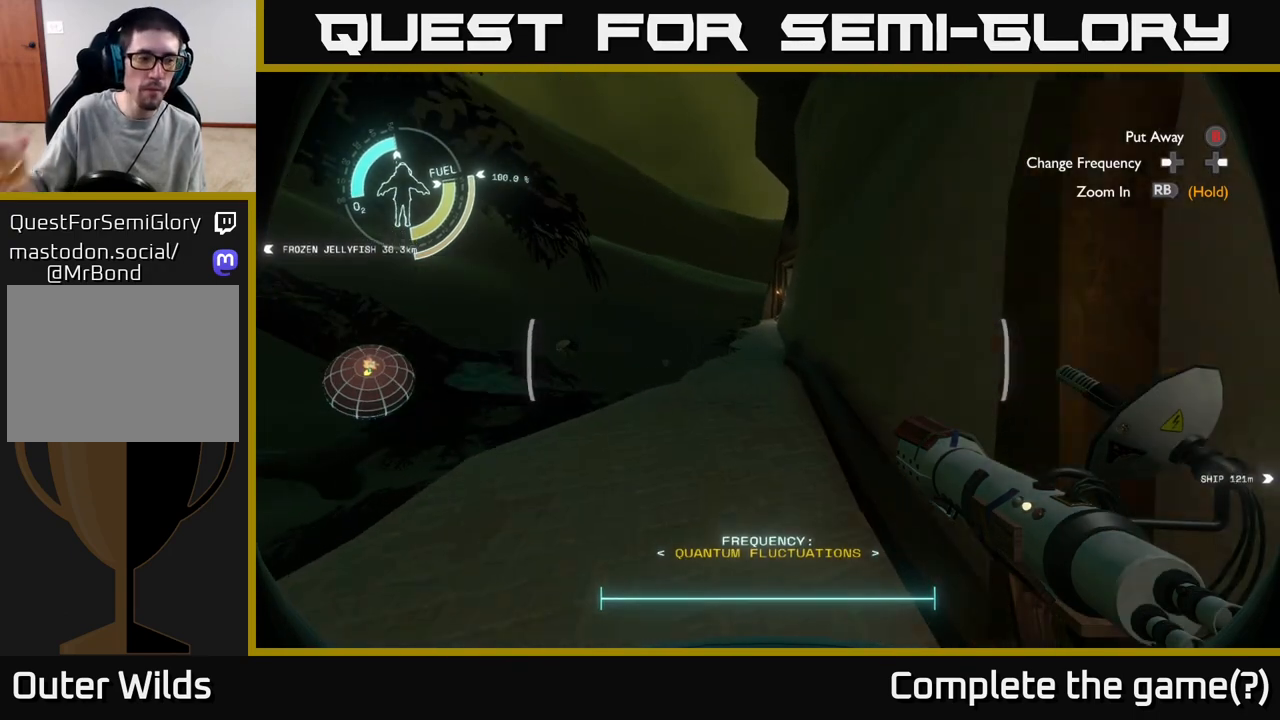
{"buttons": [], "left_stick": "up", "right_stick": "center", "events": []}
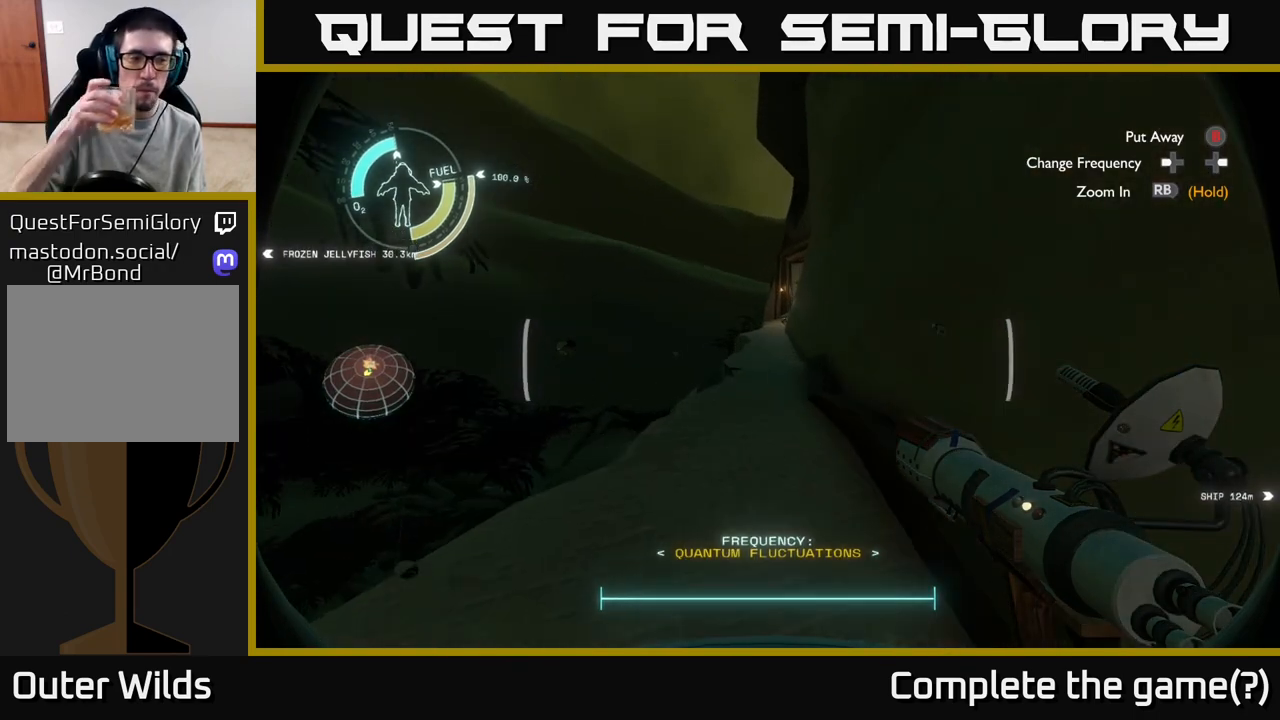
{"buttons": [], "left_stick": "up", "right_stick": "center", "events": [[267, "left_stick", "up-right"], [400, "left_stick", "up"]]}
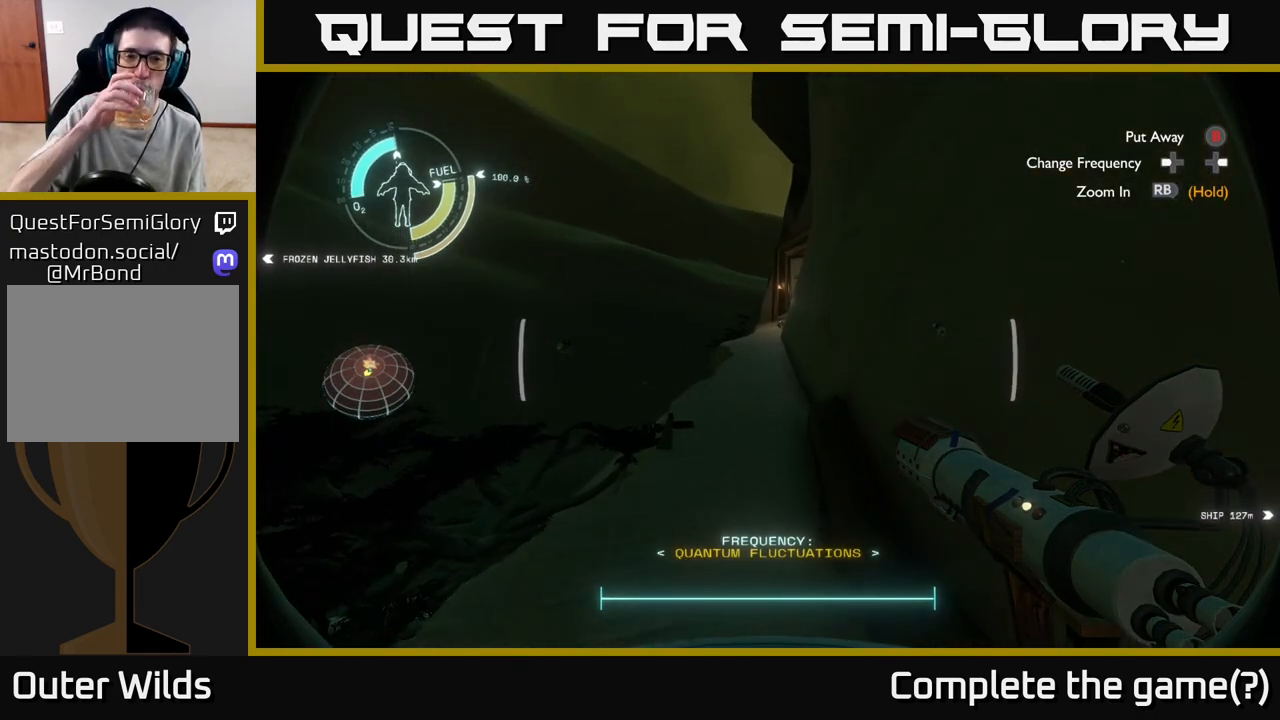
{"buttons": [], "left_stick": "up", "right_stick": "center", "events": []}
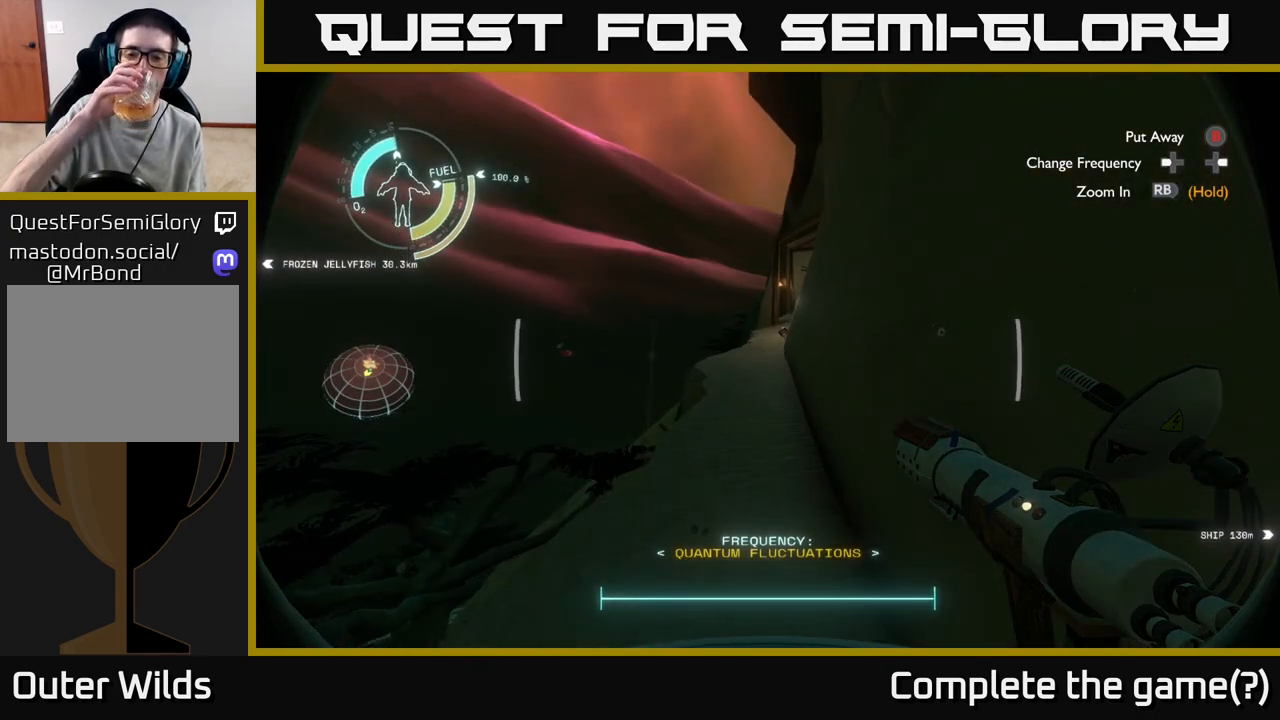
{"buttons": [], "left_stick": "up", "right_stick": "center", "events": []}
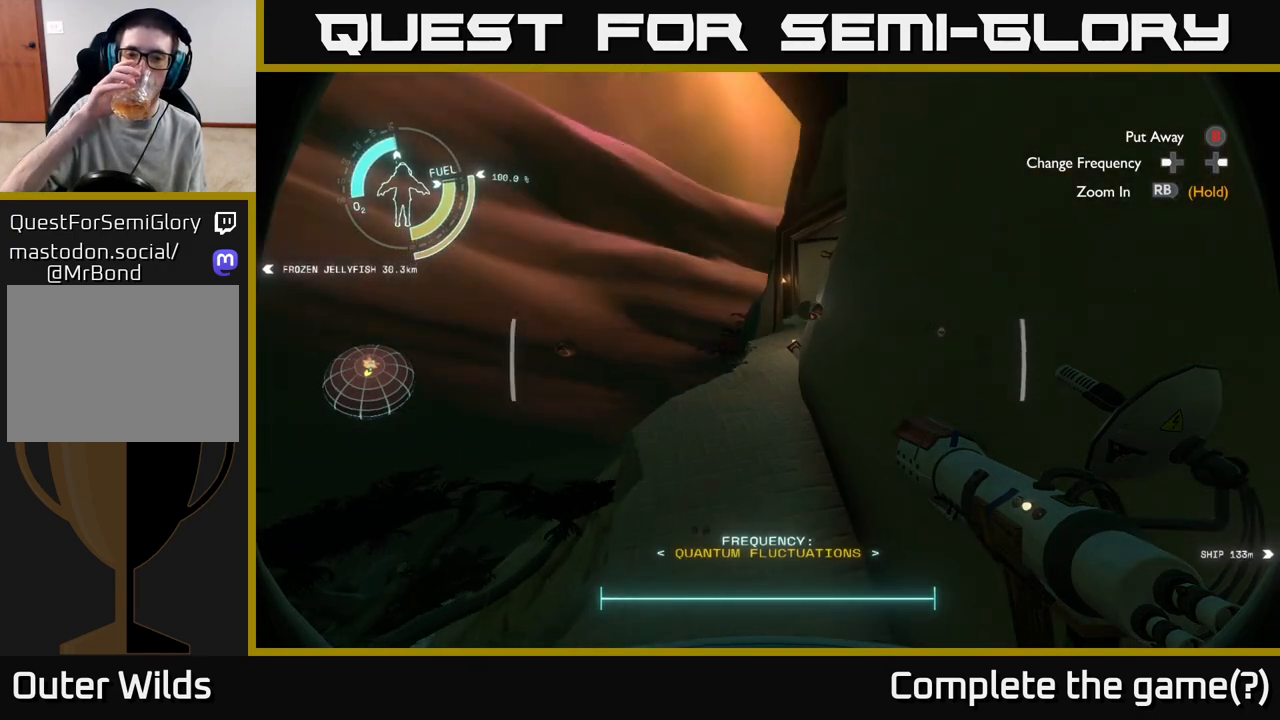
{"buttons": [], "left_stick": "up", "right_stick": "center", "events": []}
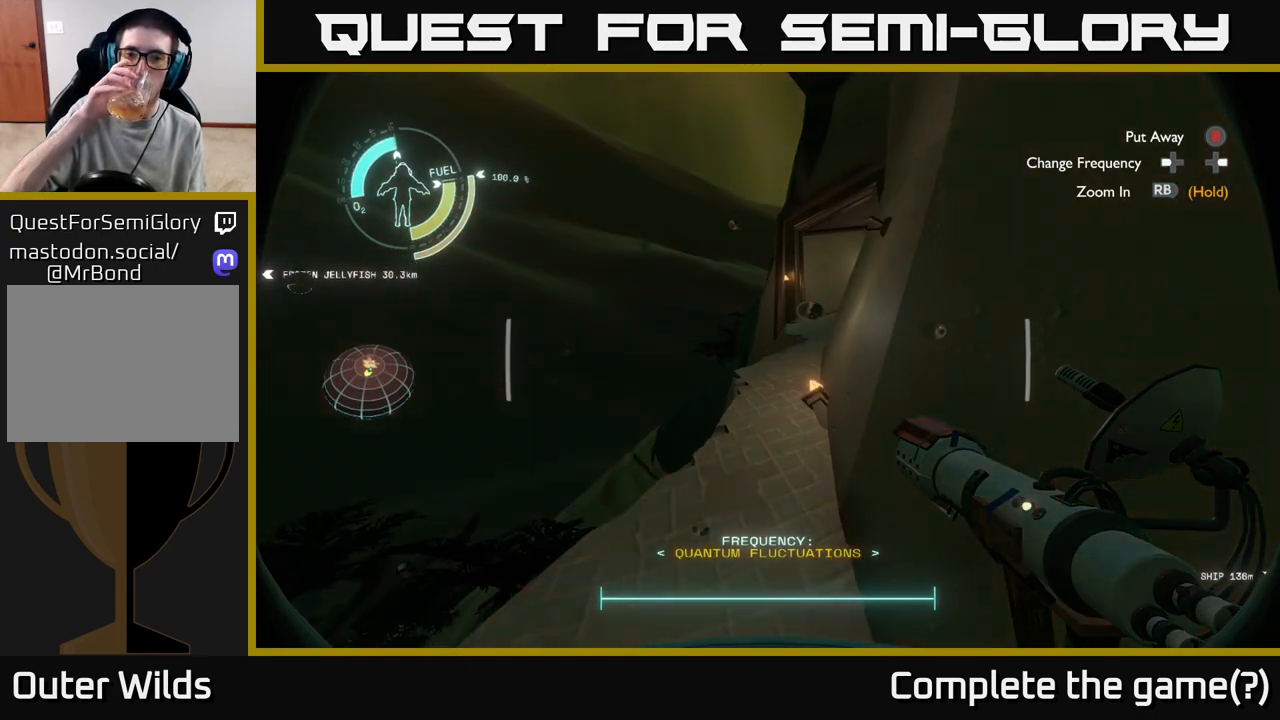
{"buttons": [], "left_stick": "up", "right_stick": "center", "events": []}